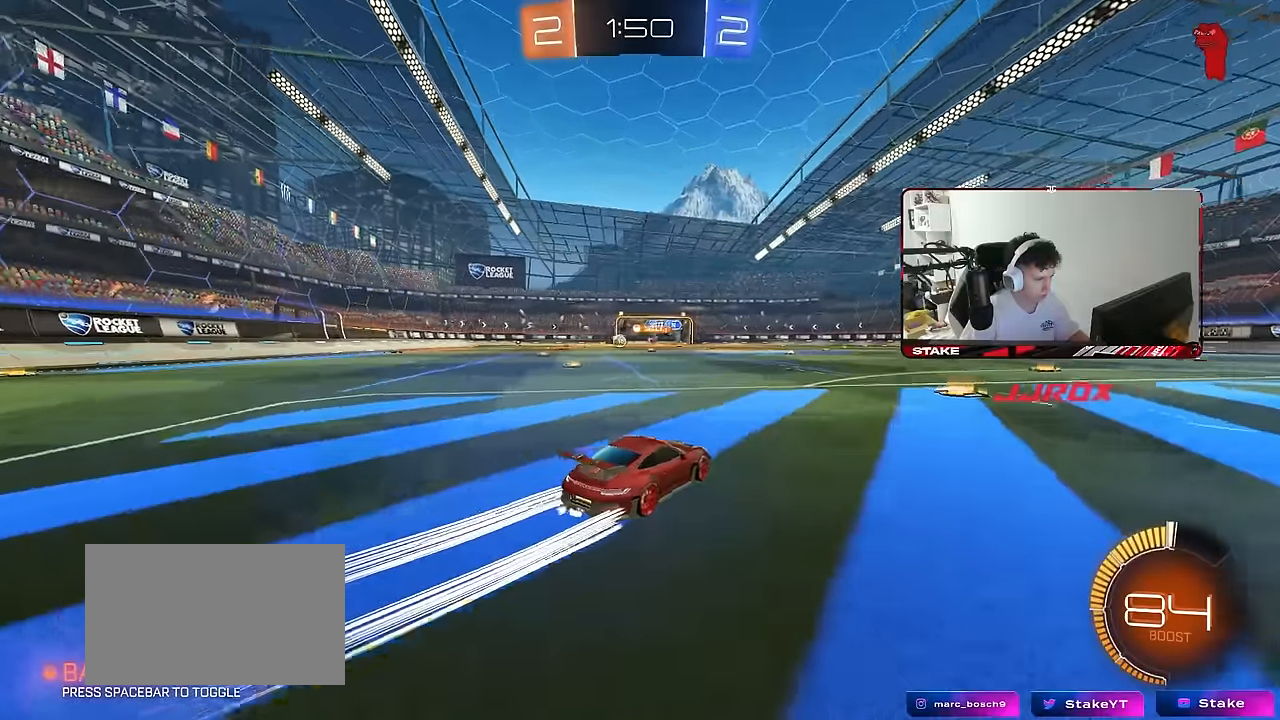
Gameplay with keyboard and mouse; each line is a JSON object with the keys and mouse buttons held at the frame after it. "events" lists presses ("down") and releases ("up") of "1", "2", "3", "4", "5", "a", "alt", "c", "caps_lock", "ctrl", "d", "e", "f", "g", "q", "r", "s", "shift", "space", "t", "tab", "v", "w", "x", "z", "mouse_left", "mouse_wheel" and "mouse_right" between this image and that frame as [ms after this image, input, new state], when the widget could be followed in between. "mouse_left", "mouse_wheel", "mouse_right" = the "left", "wheel", "right" buttons of the "mouse" list. No other keys are recorded. "wheel" means that the mouse wheel is clicked or scrolled. "mouse_move" is the direction in which the mouse moves at that frame (one of eight, or "still"), when it could be read.
{"keys": ["a", "shift", "w"], "mouse": ["left"], "mouse_move": "still", "events": [[67, "shift", "down"], [167, "shift", "up"], [400, "a", "up"], [400, "mouse_left", "down"], [400, "mouse_right", "down"], [483, "a", "down"], [483, "mouse_right", "up"], [483, "shift", "down"]]}
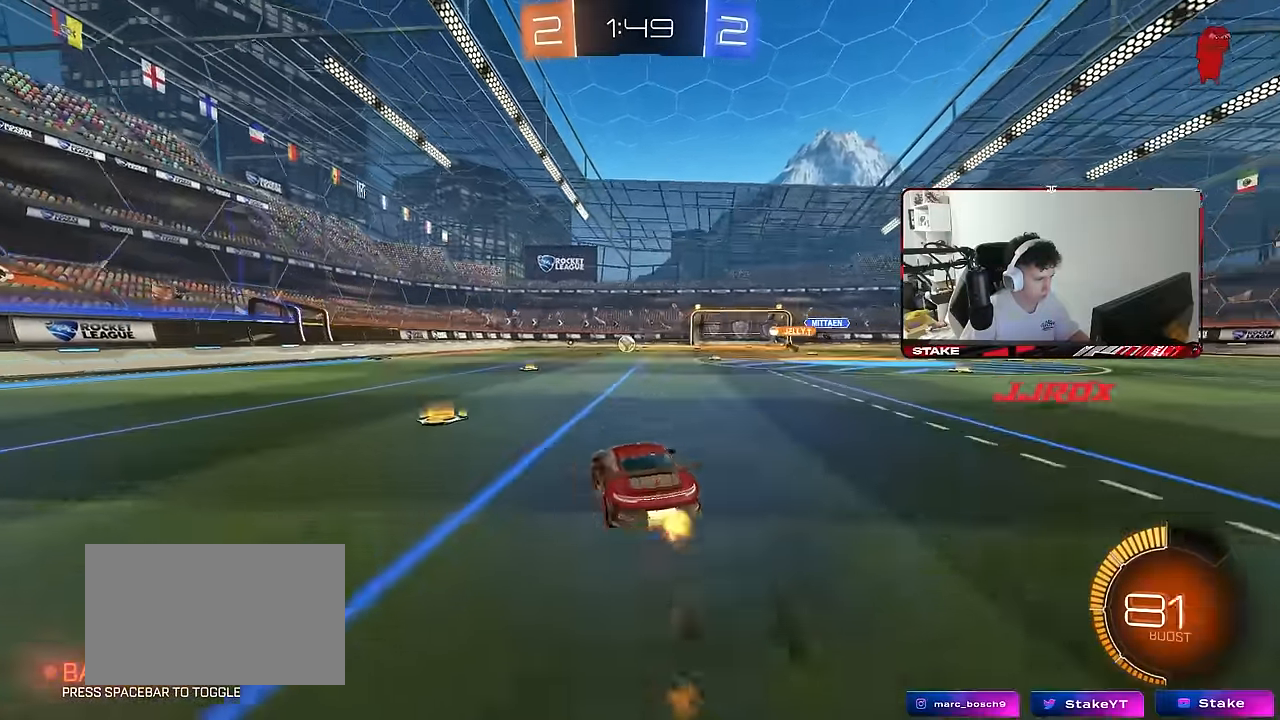
{"keys": ["a", "s", "shift"], "mouse": [], "mouse_move": "still", "events": [[33, "mouse_right", "down"], [83, "mouse_left", "up"], [83, "s", "down"], [83, "w", "up"], [133, "mouse_right", "up"], [217, "mouse_wheel", "down"], [366, "s", "up"], [450, "mouse_wheel", "up"], [500, "s", "down"]]}
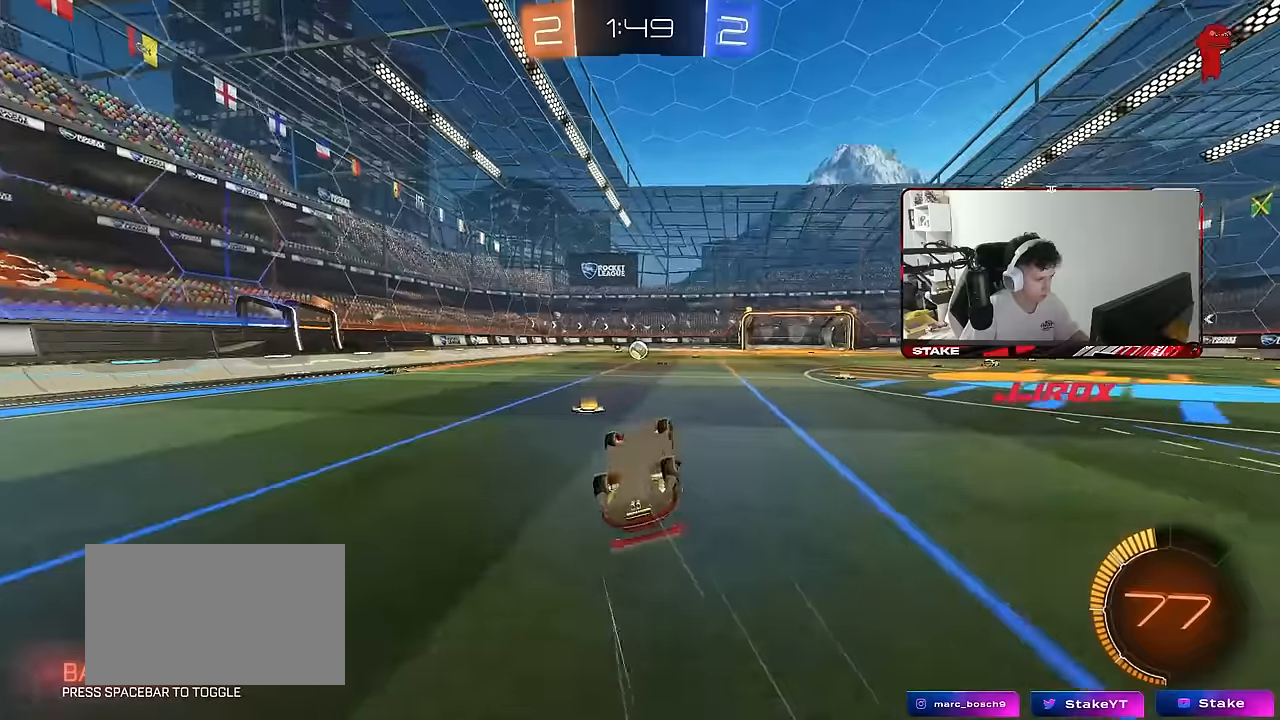
{"keys": ["d", "w"], "mouse": [], "mouse_move": "still", "events": [[233, "shift", "up"], [283, "a", "up"], [283, "s", "up"], [466, "d", "down"], [466, "w", "down"]]}
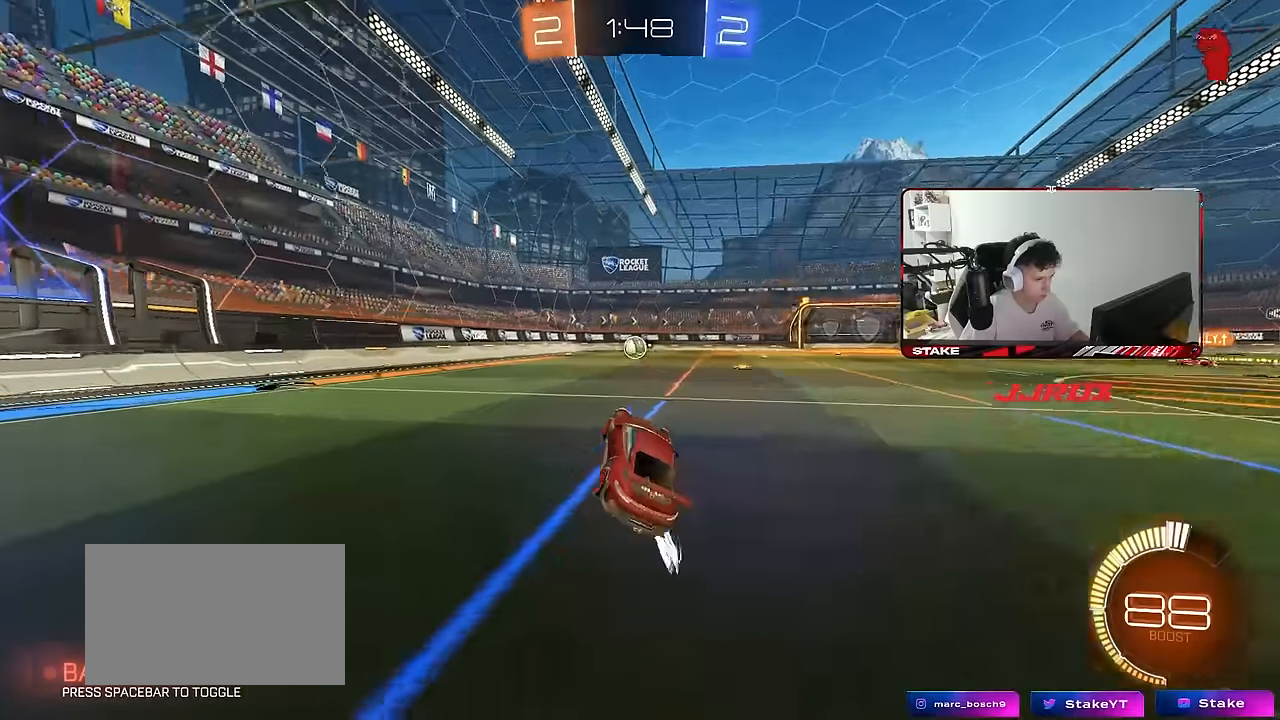
{"keys": ["w"], "mouse": [], "mouse_move": "still", "events": [[200, "mouse_left", "down"], [250, "d", "up"], [300, "mouse_left", "up"]]}
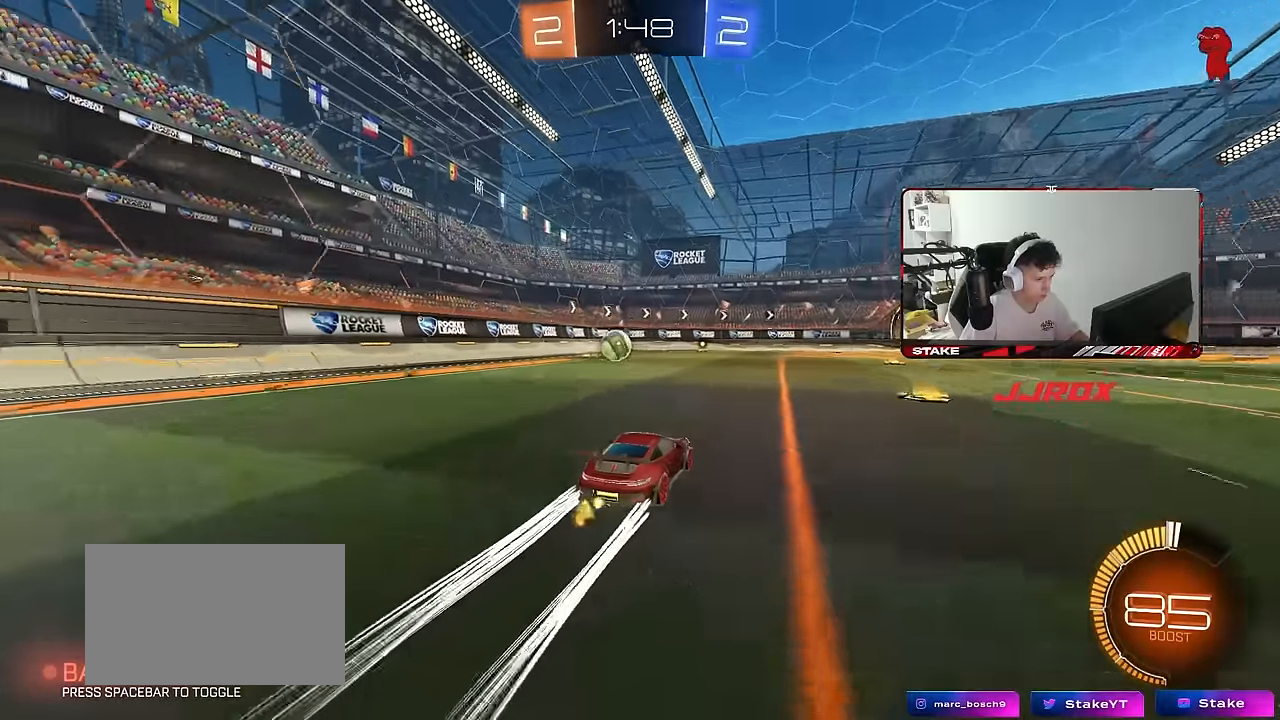
{"keys": ["a", "w"], "mouse": [], "mouse_move": "still", "events": [[83, "a", "down"], [83, "shift", "down"], [166, "mouse_left", "down"], [166, "shift", "up"], [216, "a", "up"], [366, "a", "down"], [366, "mouse_left", "up"]]}
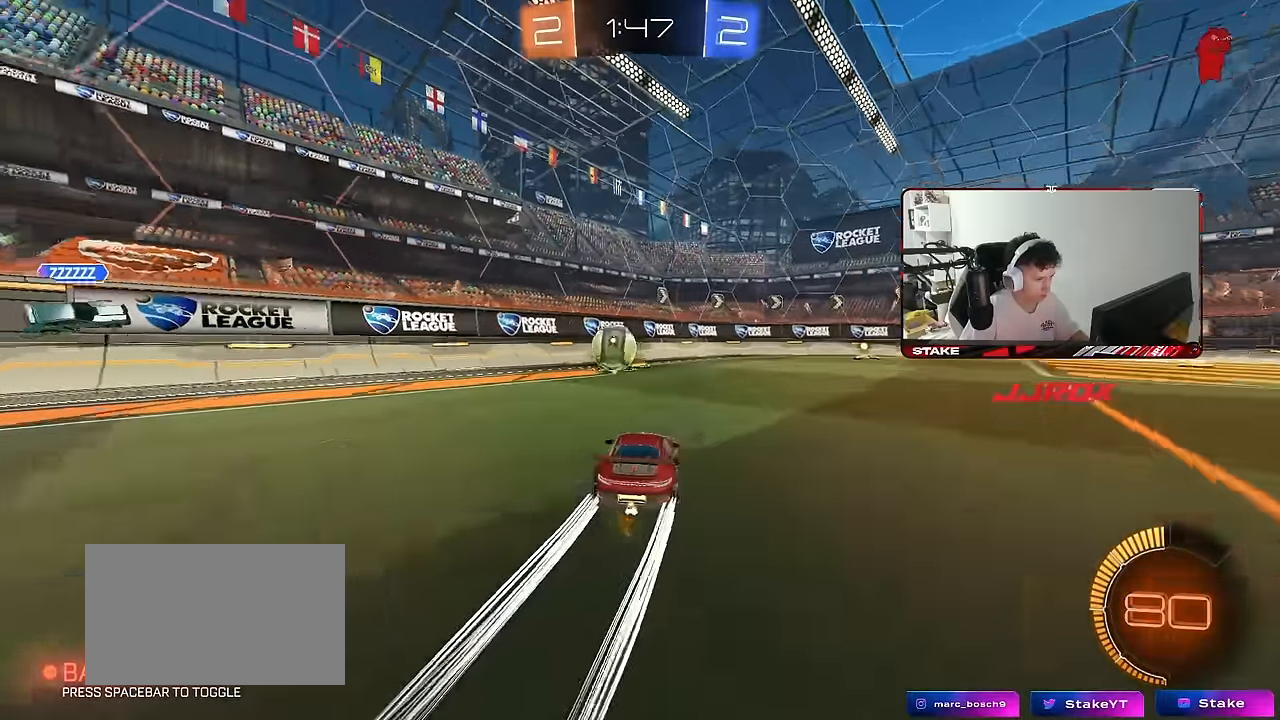
{"keys": [], "mouse": ["left", "right"], "mouse_move": "down-left", "events": [[50, "a", "up"], [233, "a", "down"], [283, "a", "up"], [333, "d", "down"], [383, "mouse_left", "down"], [383, "w", "up"], [416, "mouse_right", "down"], [466, "d", "up"]]}
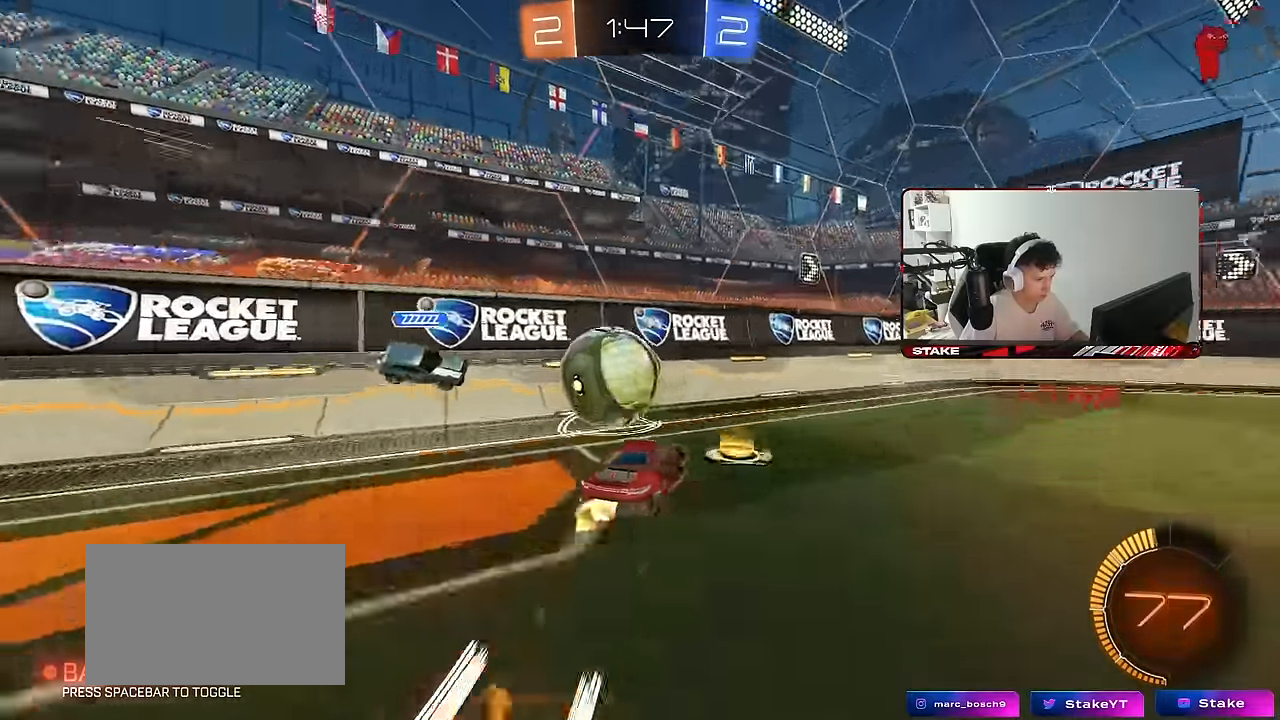
{"keys": ["a"], "mouse": ["left"], "mouse_move": "still", "events": [[50, "mouse_left", "up"], [50, "mouse_right", "up"], [116, "a", "down"], [200, "a", "up"], [200, "d", "down"], [200, "shift", "down"], [216, "mouse_left", "down"], [250, "s", "down"], [350, "a", "down"], [433, "d", "up"], [433, "s", "up"], [433, "shift", "up"]]}
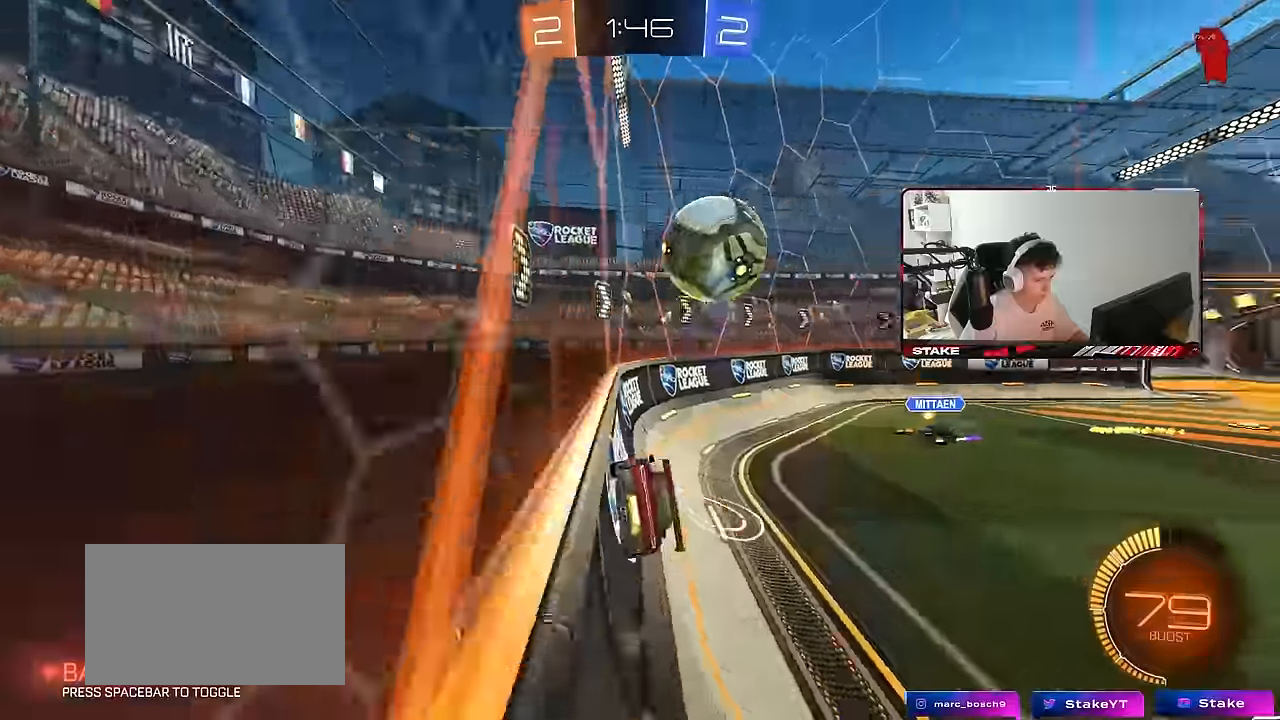
{"keys": ["a", "w"], "mouse": [], "mouse_move": "still", "events": [[33, "w", "down"], [166, "a", "up"], [266, "d", "down"], [316, "d", "up"], [416, "a", "down"], [450, "mouse_left", "up"]]}
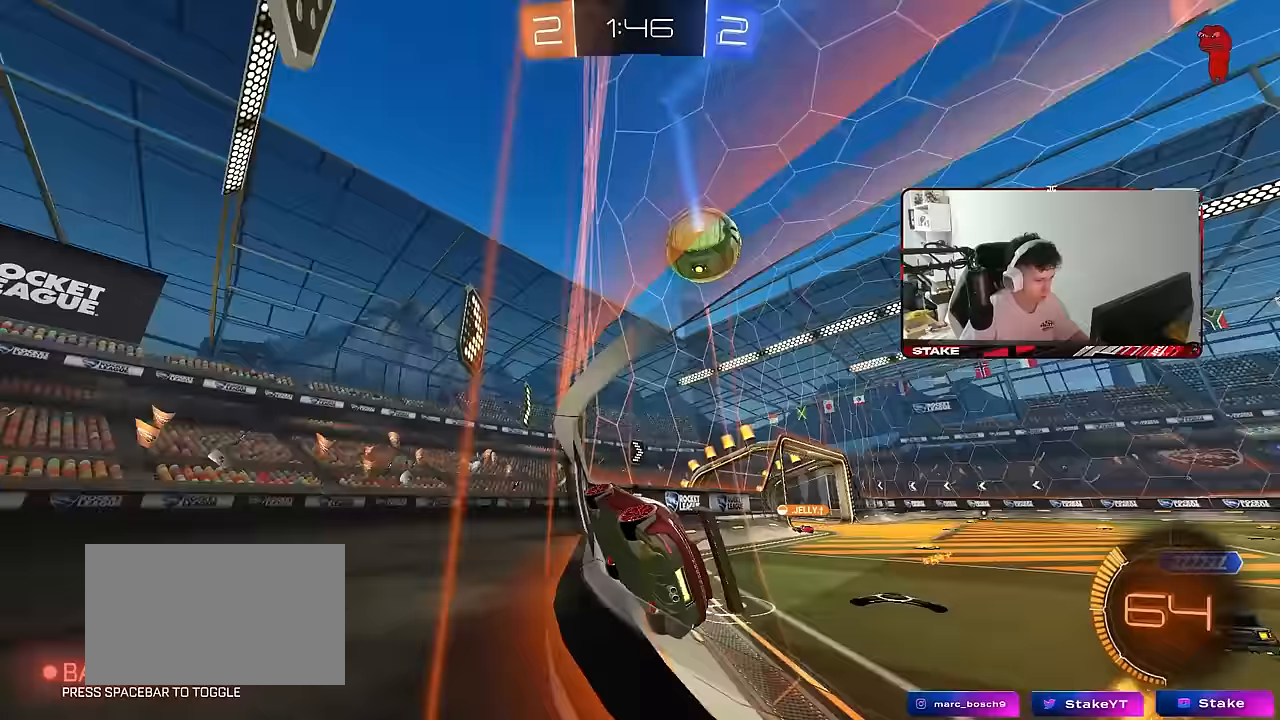
{"keys": ["d", "w"], "mouse": [], "mouse_move": "still", "events": [[150, "a", "up"], [150, "d", "down"], [233, "shift", "down"], [383, "shift", "up"]]}
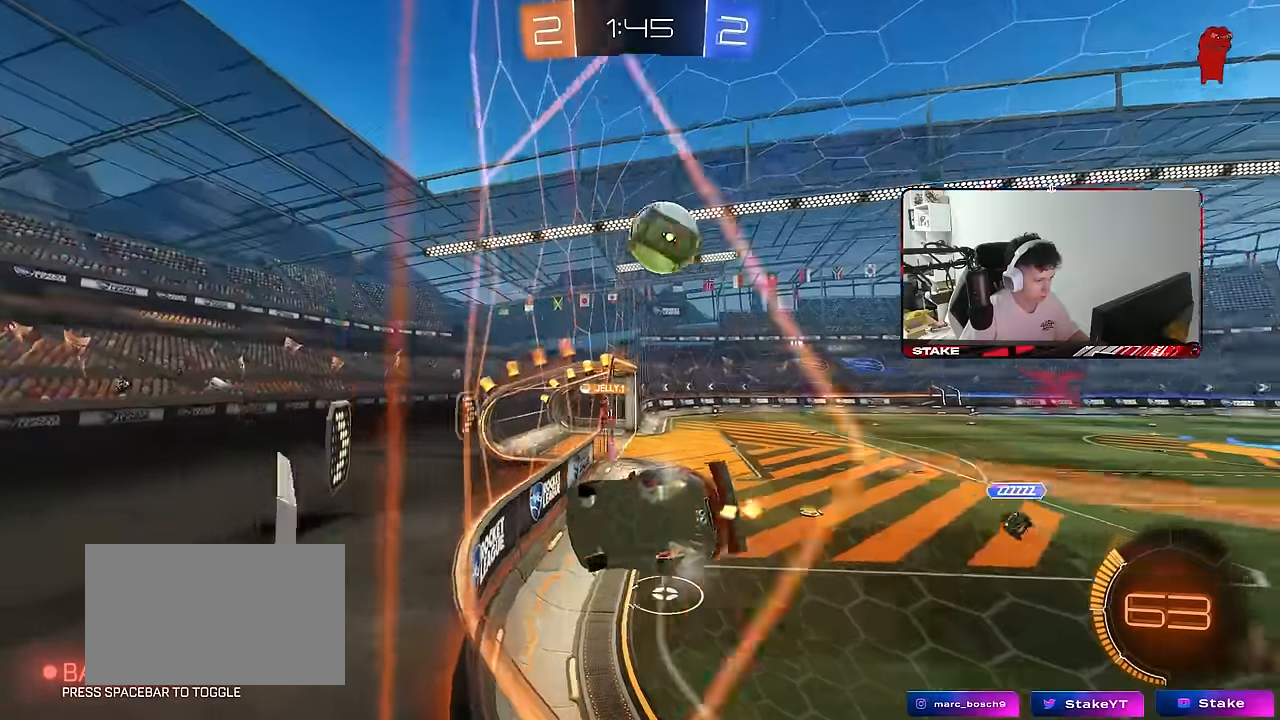
{"keys": ["d", "w"], "mouse": [], "mouse_move": "still", "events": []}
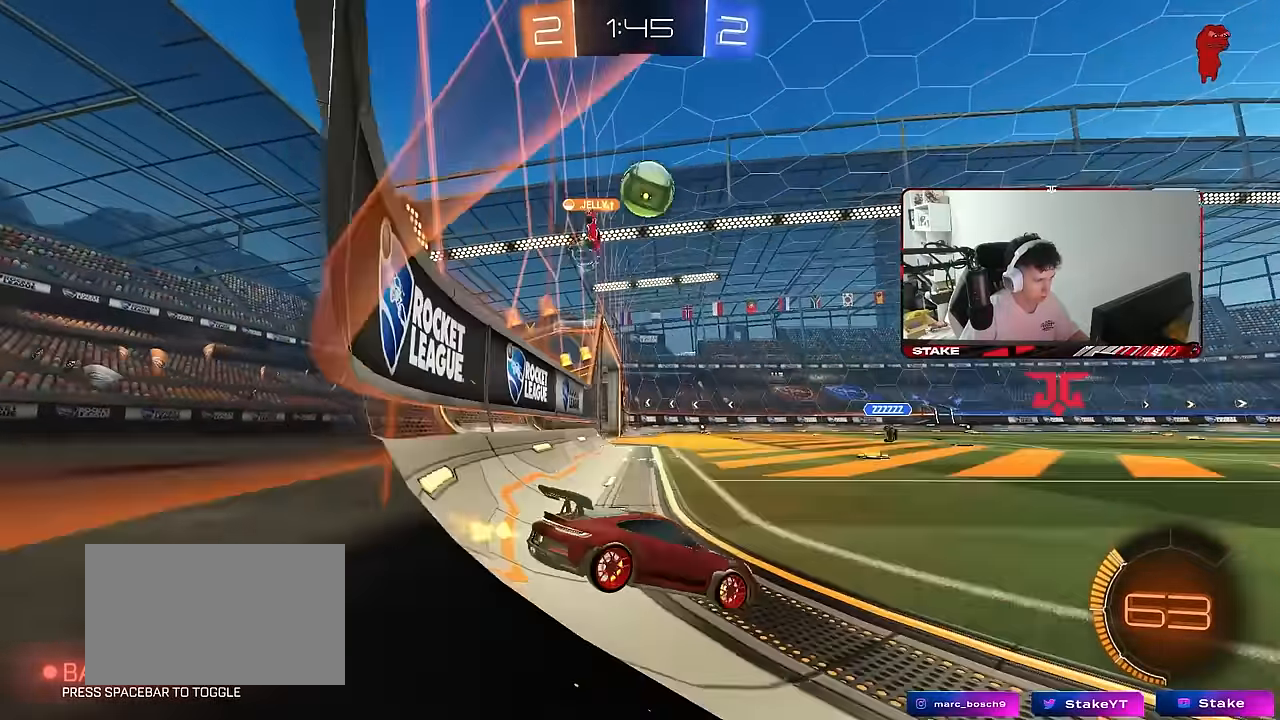
{"keys": ["d"], "mouse": ["right"], "mouse_move": "still", "events": [[183, "d", "up"], [217, "mouse_left", "down"], [317, "d", "down"], [467, "mouse_left", "up"], [467, "mouse_right", "down"], [467, "w", "up"]]}
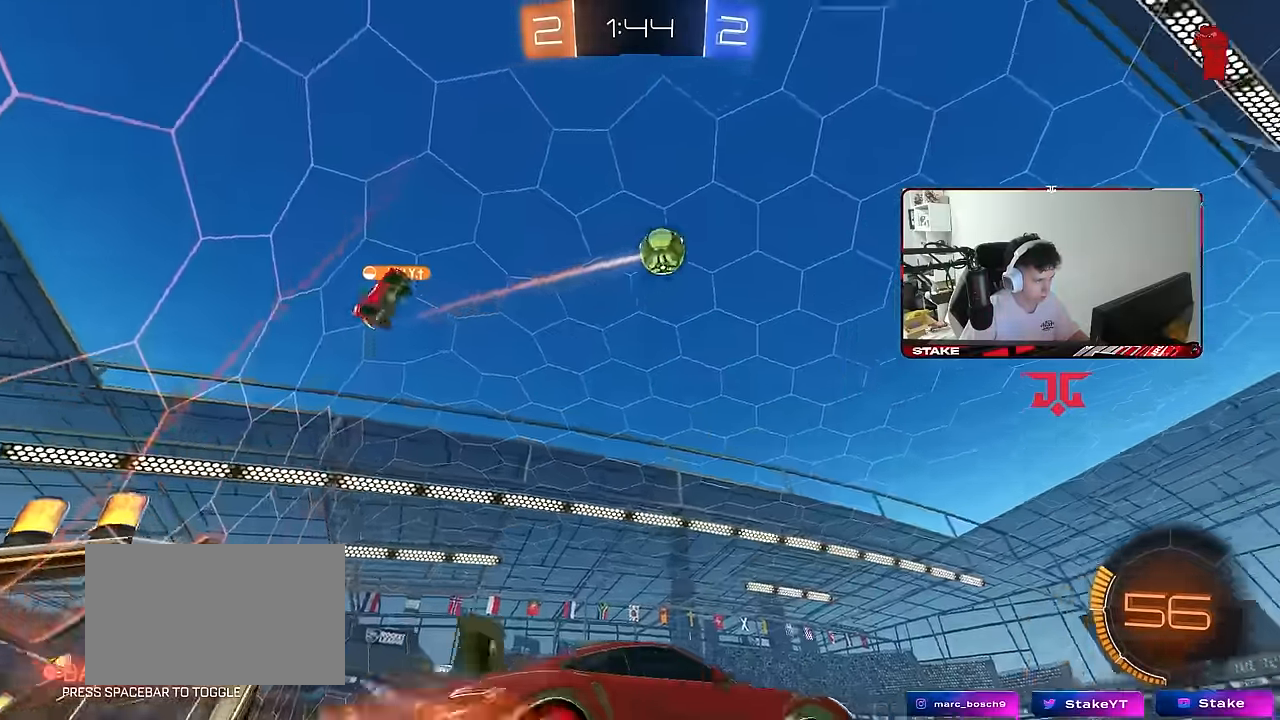
{"keys": ["a", "s", "shift"], "mouse": [], "events": [[50, "s", "down"], [100, "mouse_left", "down"], [150, "d", "up"], [183, "mouse_right", "up"], [183, "s", "up"], [233, "mouse_right", "down"], [283, "a", "down"], [283, "shift", "down"], [333, "s", "down"], [433, "mouse_left", "up"], [433, "mouse_right", "up"]]}
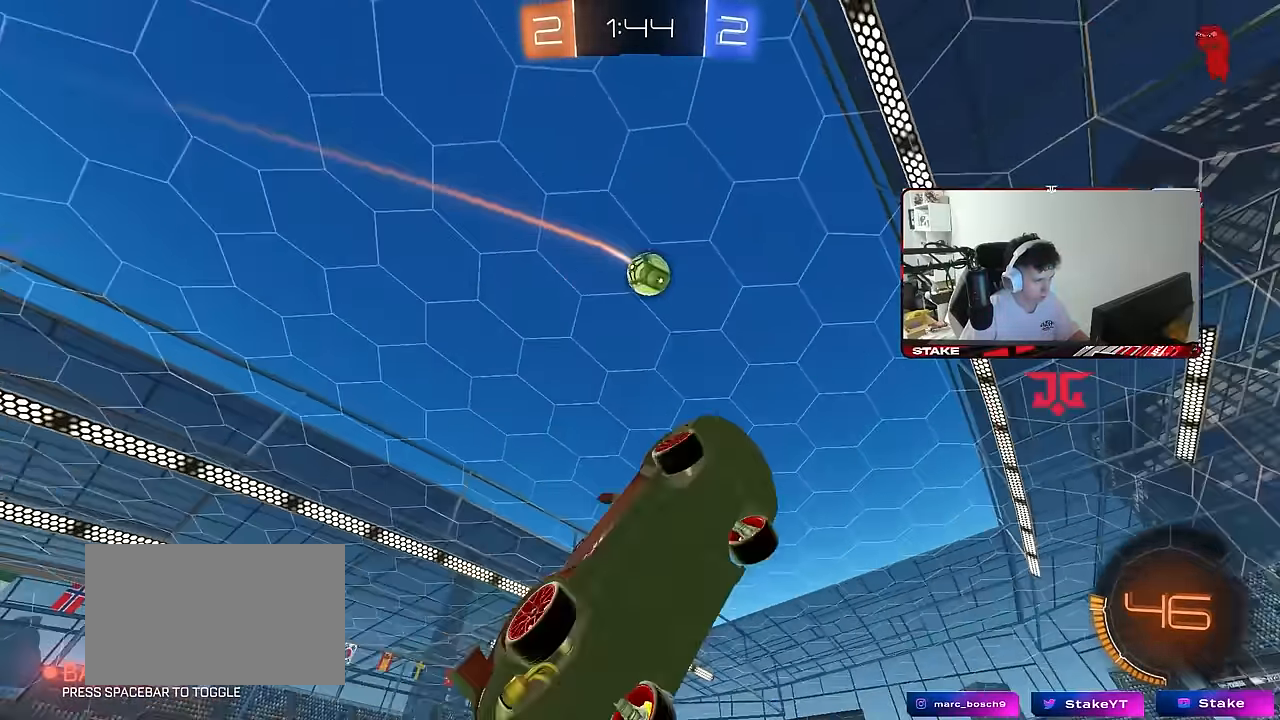
{"keys": ["a", "s"], "mouse": [], "mouse_move": "still", "events": [[17, "mouse_left", "down"], [117, "d", "down"], [167, "mouse_left", "up"], [167, "s", "up"], [200, "a", "up"], [200, "shift", "up"], [250, "shift", "down"], [350, "a", "down"], [350, "d", "up"], [350, "shift", "up"], [450, "s", "down"]]}
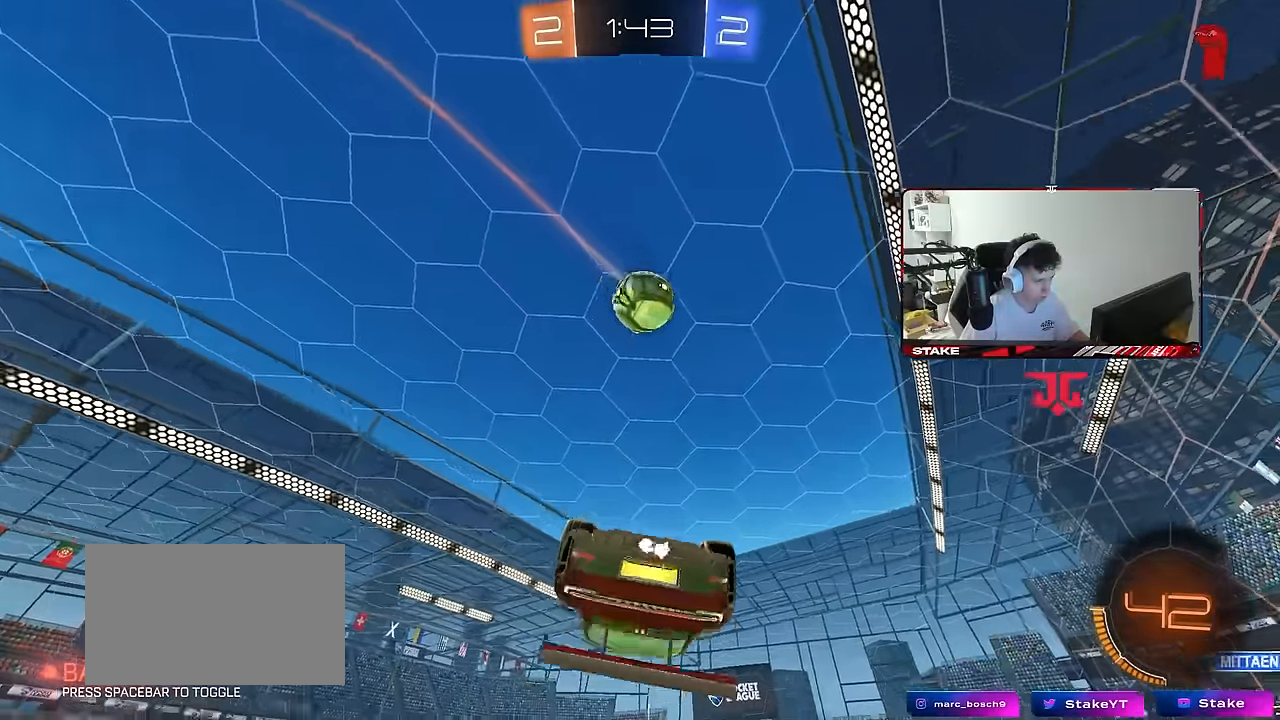
{"keys": ["a", "shift", "w"], "mouse": ["left"], "mouse_move": "still", "events": [[33, "mouse_left", "down"], [133, "a", "up"], [133, "s", "up"], [167, "d", "down"], [217, "w", "down"], [317, "a", "down"], [317, "d", "up"], [367, "shift", "down"]]}
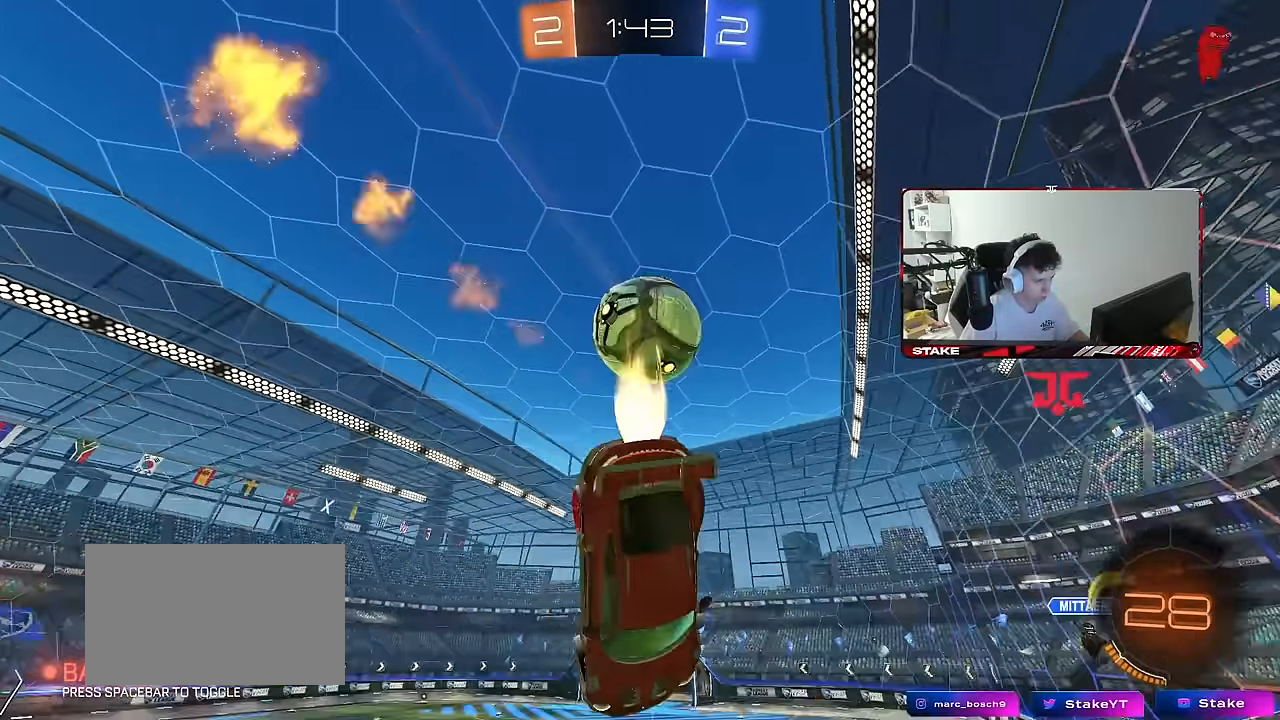
{"keys": ["s", "space"], "mouse": [], "mouse_move": "still", "events": [[50, "w", "up"], [100, "s", "down"], [150, "mouse_left", "up"], [333, "space", "down"], [383, "shift", "up"], [467, "a", "up"]]}
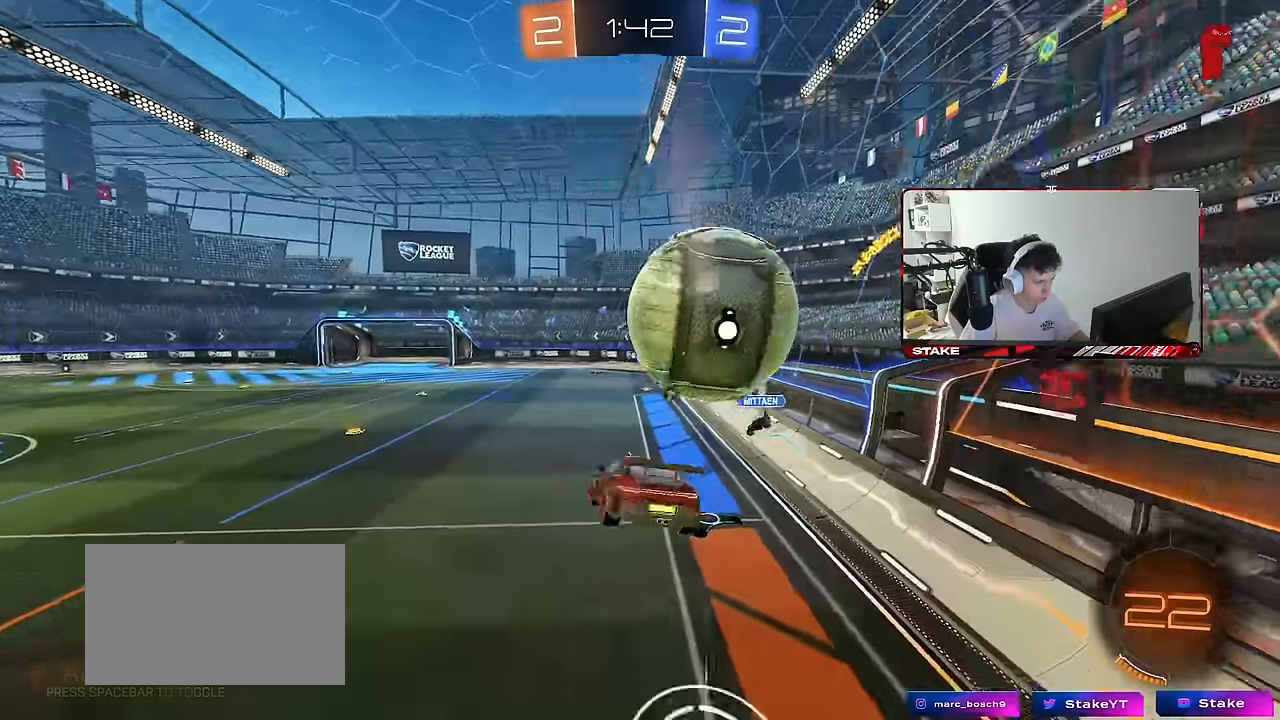
{"keys": ["d", "shift", "w"], "mouse": [], "mouse_move": "up-right", "events": [[17, "s", "up"], [17, "space", "up"], [167, "d", "down"], [167, "w", "down"], [433, "shift", "down"]]}
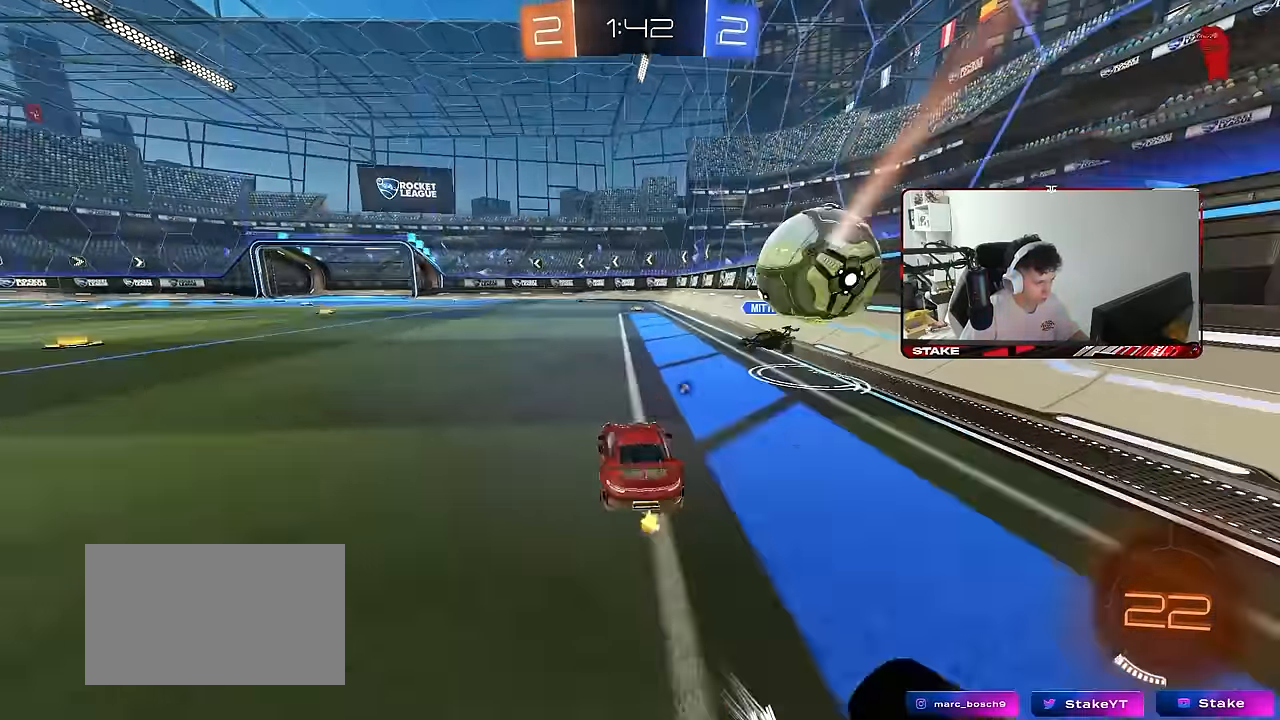
{"keys": ["d", "w"], "mouse": [], "mouse_move": "still", "events": [[33, "shift", "up"], [267, "shift", "down"], [367, "shift", "up"]]}
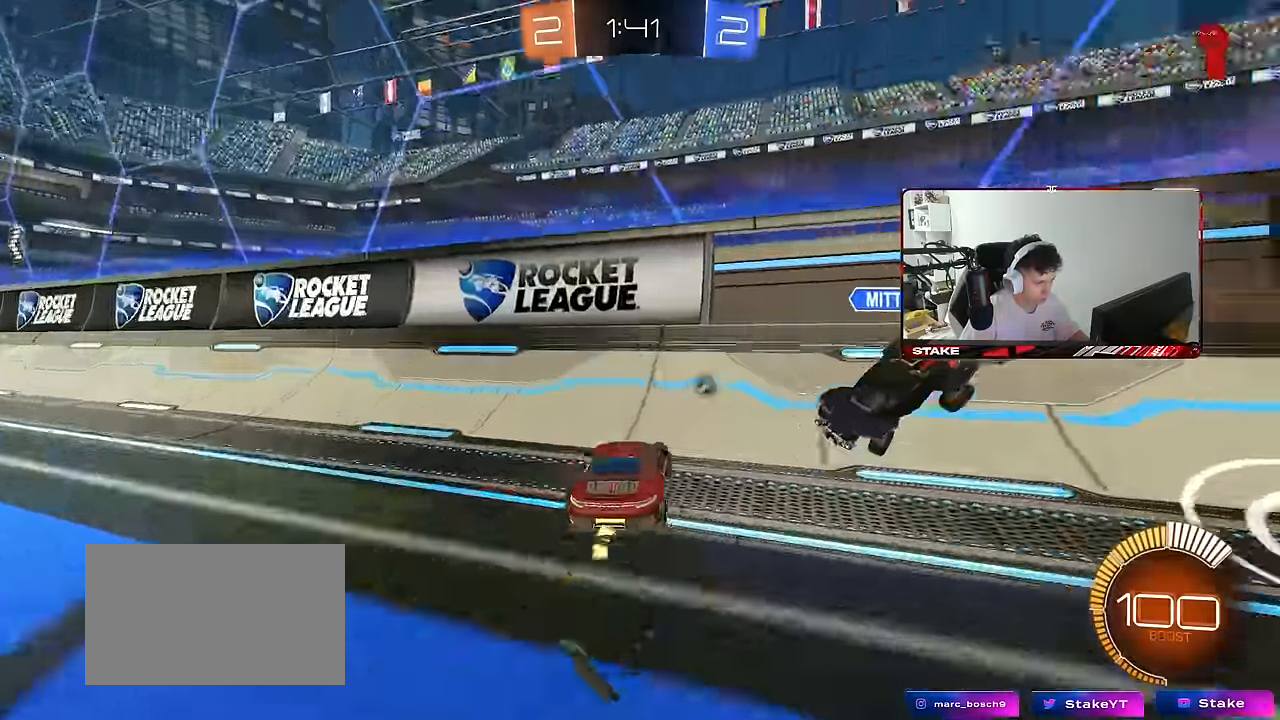
{"keys": ["d", "w"], "mouse": [], "mouse_move": "still", "events": [[50, "shift", "down"], [133, "shift", "up"], [183, "space", "down"], [333, "space", "up"]]}
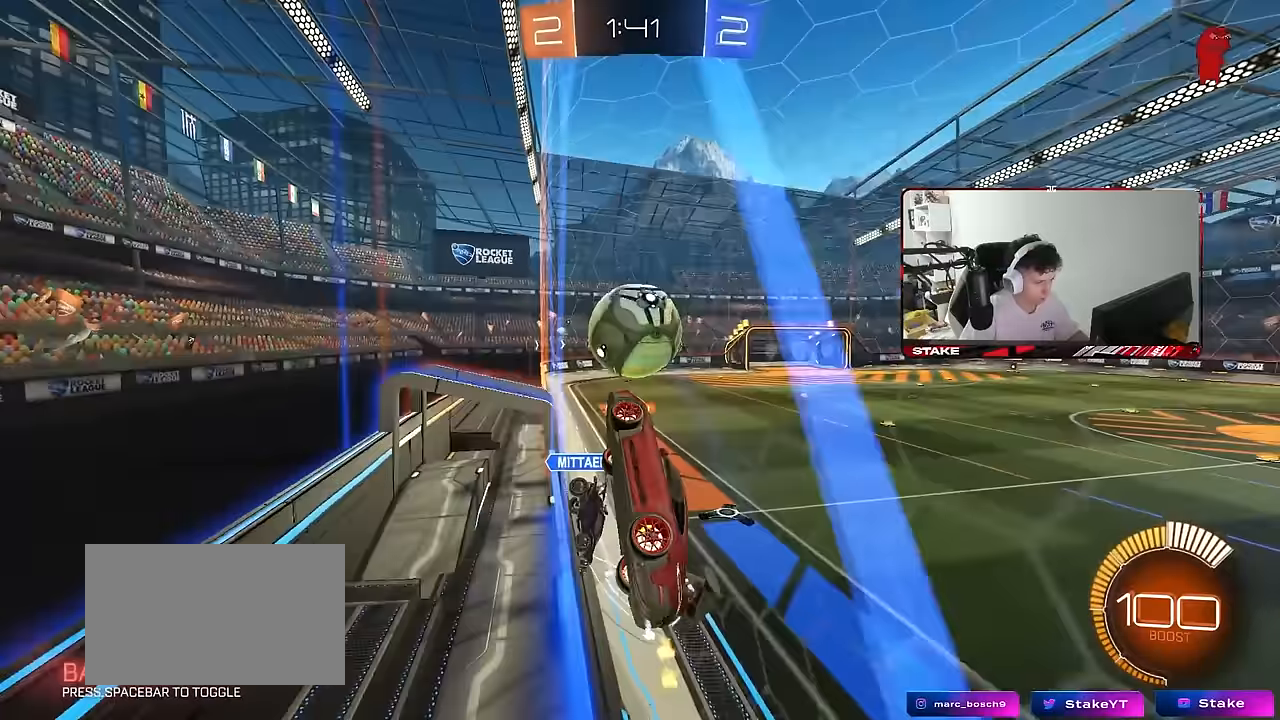
{"keys": ["d", "w"], "mouse": ["left"], "mouse_move": "still", "events": [[200, "mouse_left", "down"], [400, "a", "down"], [400, "d", "up"], [433, "a", "up"], [483, "d", "down"]]}
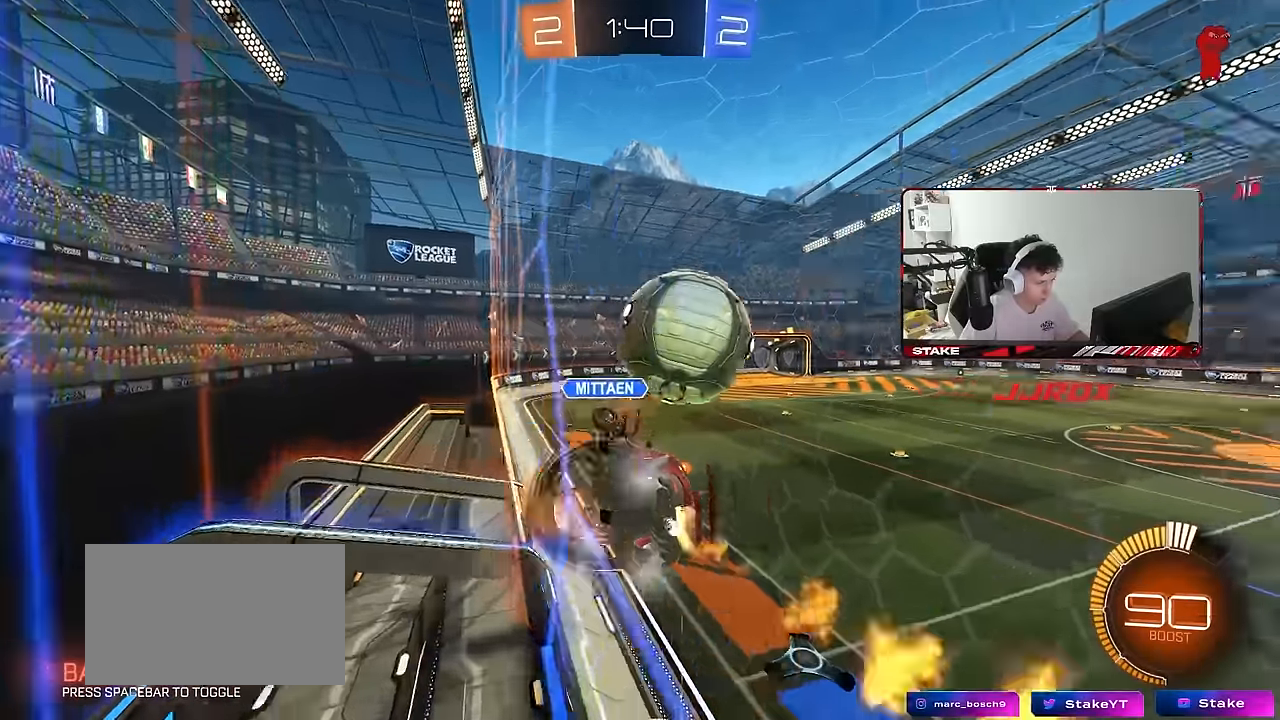
{"keys": ["a", "w"], "mouse": [], "mouse_move": "still", "events": [[133, "a", "down"], [183, "d", "up"], [217, "a", "up"], [217, "d", "down"], [217, "mouse_left", "up"], [417, "d", "up"], [450, "a", "down"]]}
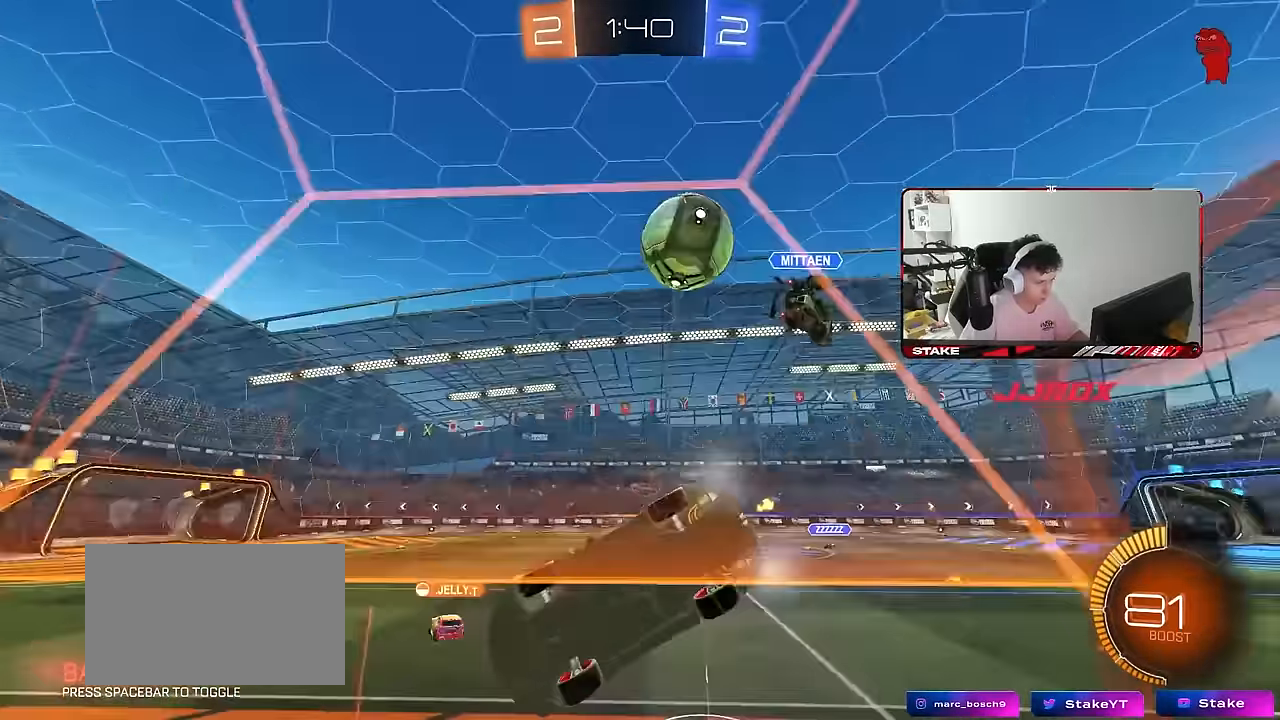
{"keys": ["w"], "mouse": [], "mouse_move": "still", "events": [[50, "a", "up"], [150, "mouse_left", "down"], [383, "a", "down"], [383, "mouse_left", "up"], [467, "a", "up"]]}
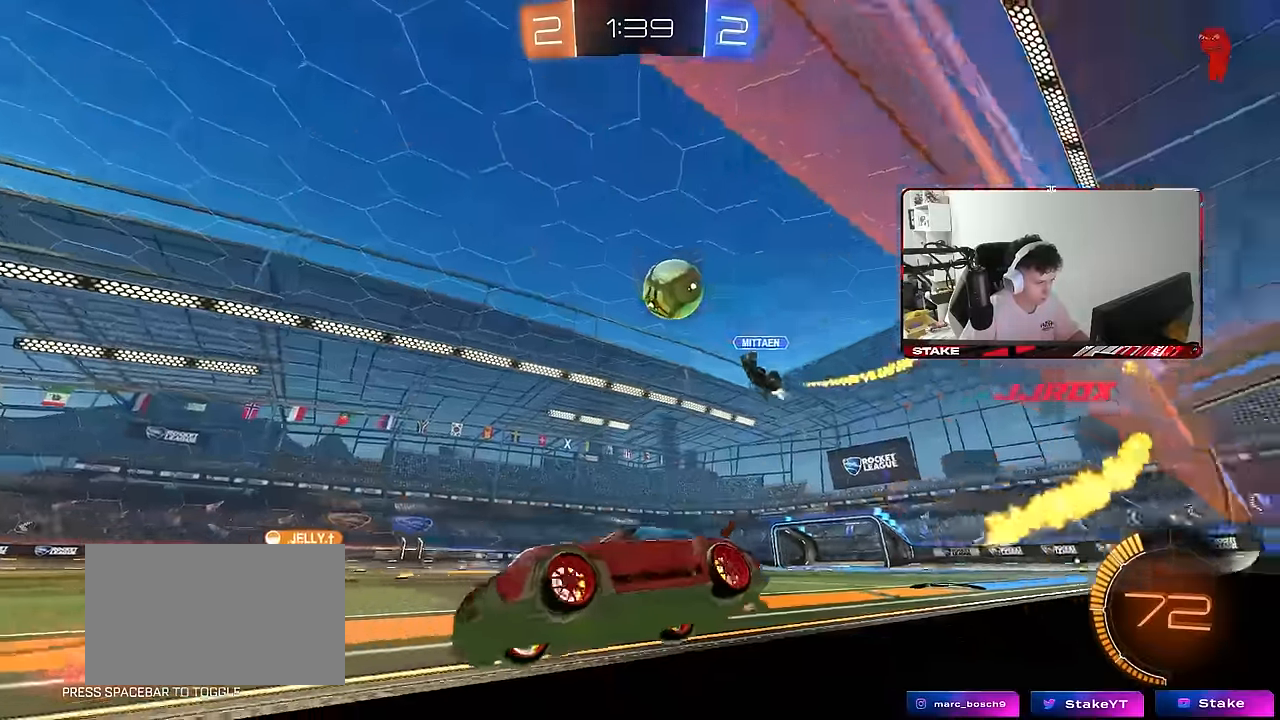
{"keys": ["d", "w"], "mouse": [], "mouse_move": "still", "events": [[67, "d", "down"], [200, "d", "up"], [350, "d", "down"]]}
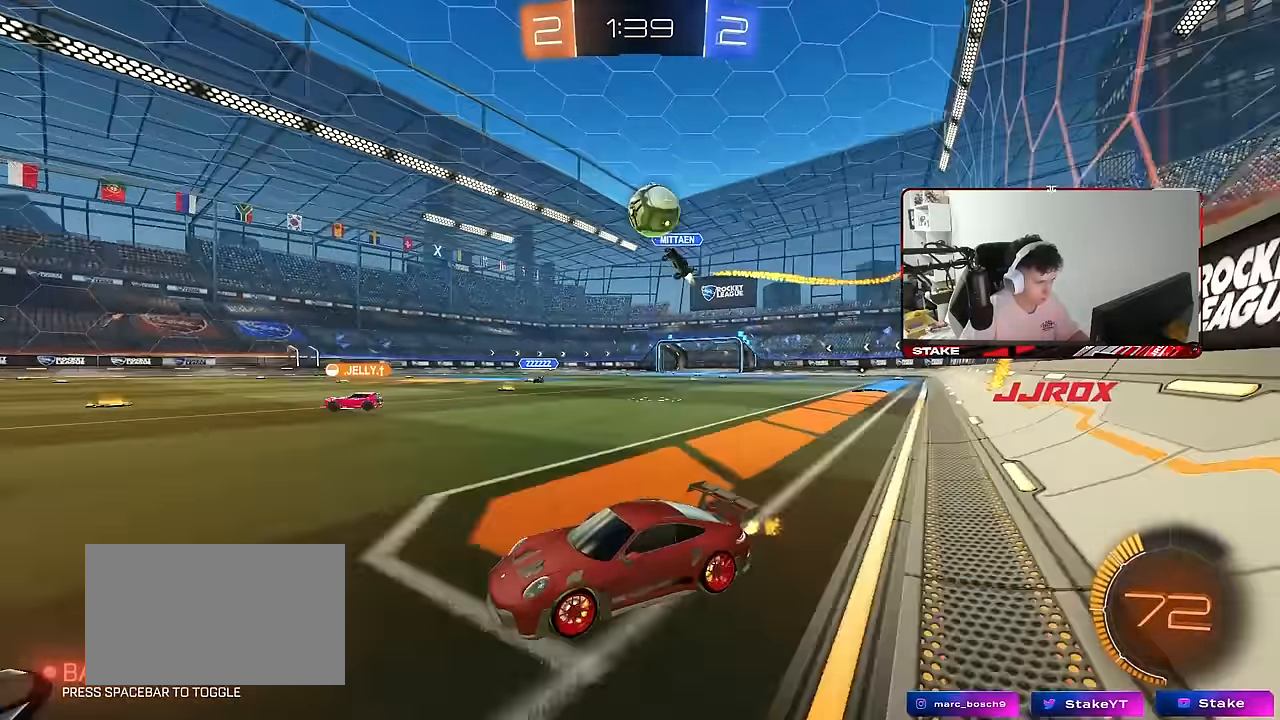
{"keys": ["w"], "mouse": [], "mouse_move": "still", "events": [[33, "d", "up"], [33, "mouse_left", "down"], [217, "mouse_left", "up"], [367, "a", "down"], [500, "a", "up"]]}
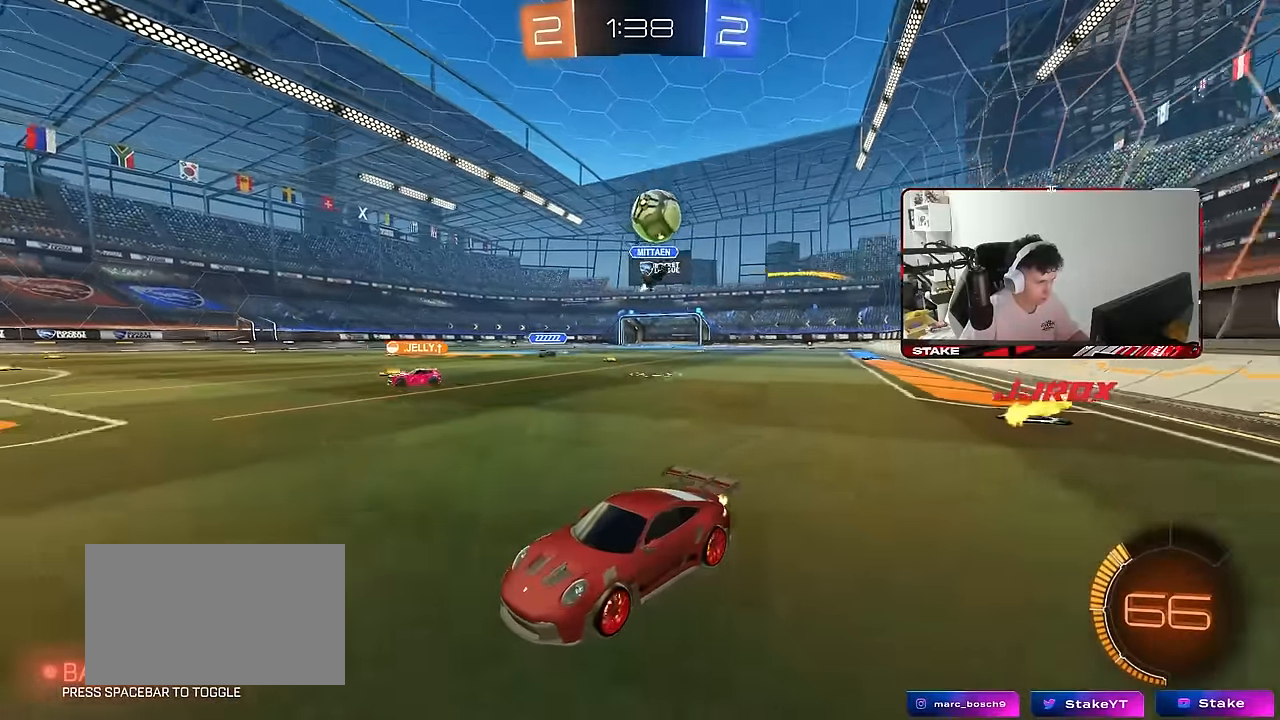
{"keys": [], "mouse": [], "mouse_move": "still", "events": [[50, "d", "down"], [100, "w", "up"], [150, "d", "up"], [283, "s", "down"], [417, "s", "up"]]}
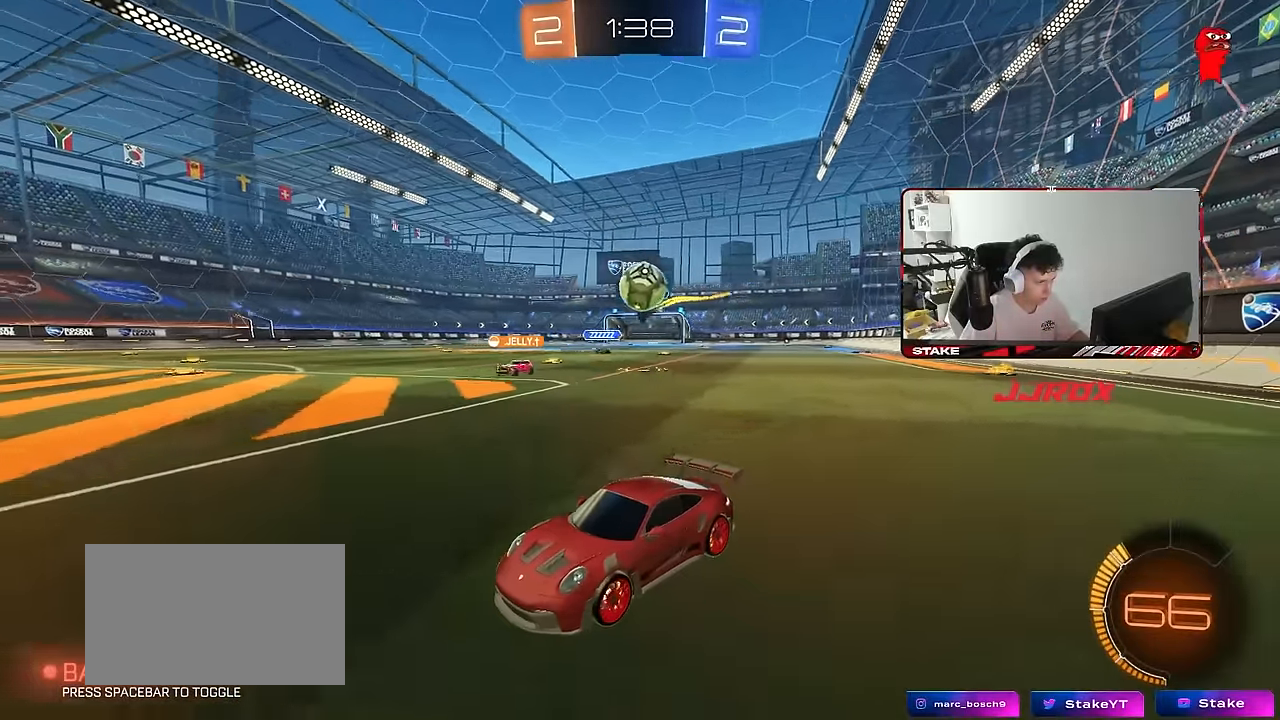
{"keys": ["a", "w"], "mouse": [], "mouse_move": "still", "events": [[350, "d", "down"], [400, "d", "up"], [400, "w", "down"], [433, "a", "down"]]}
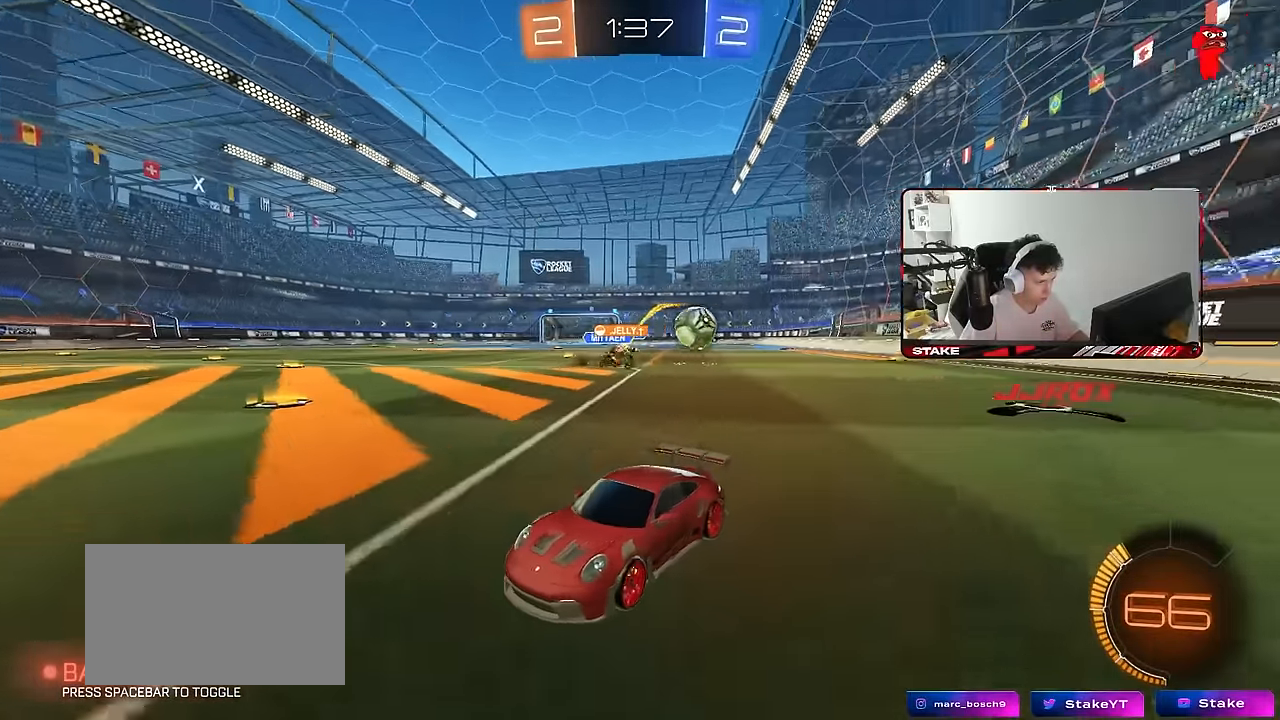
{"keys": ["a", "w"], "mouse": [], "mouse_move": "still", "events": [[33, "shift", "down"], [167, "shift", "up"]]}
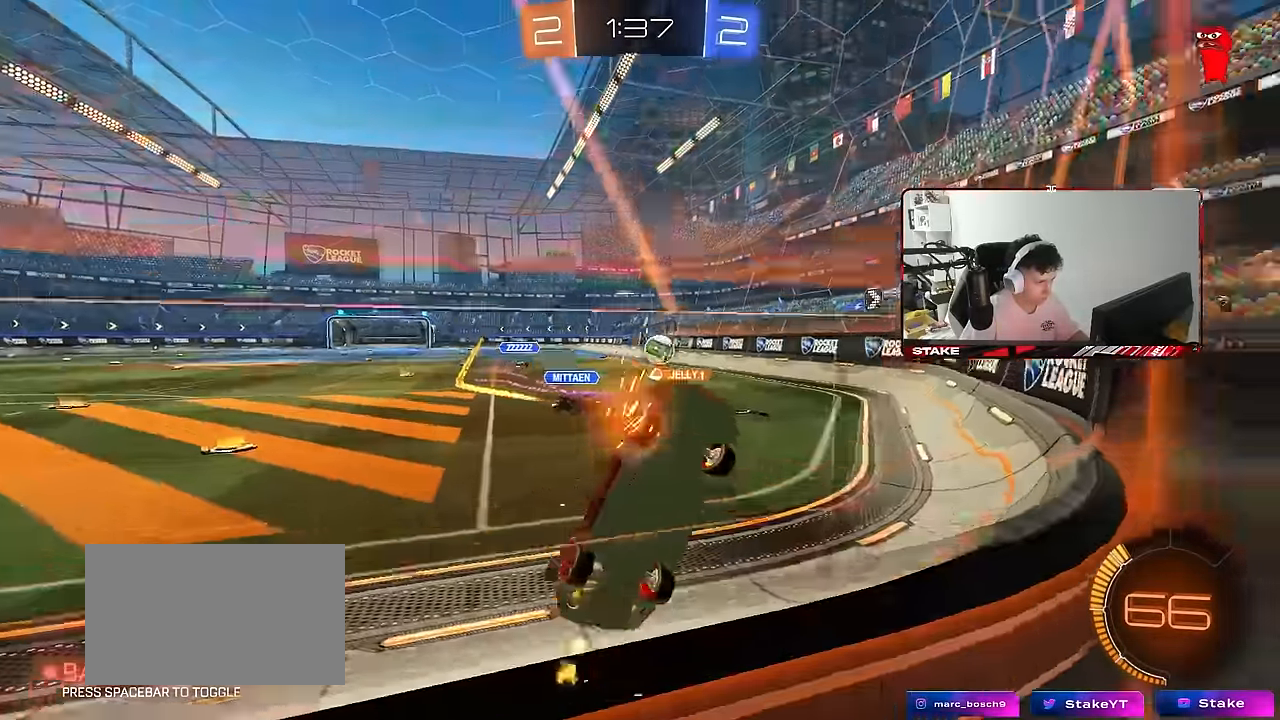
{"keys": ["a", "shift", "w"], "mouse": [], "mouse_move": "still", "events": [[283, "shift", "down"]]}
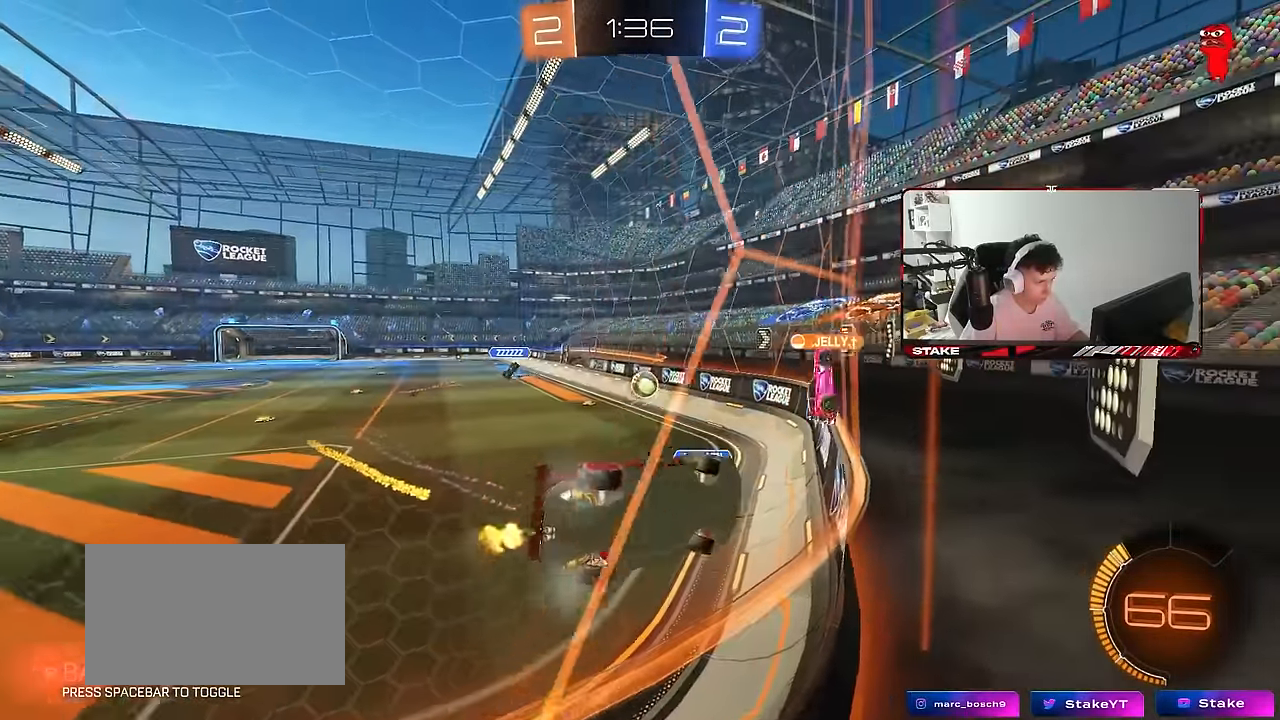
{"keys": ["a", "w"], "mouse": [], "mouse_move": "still", "events": [[67, "shift", "up"], [200, "shift", "down"], [250, "shift", "up"]]}
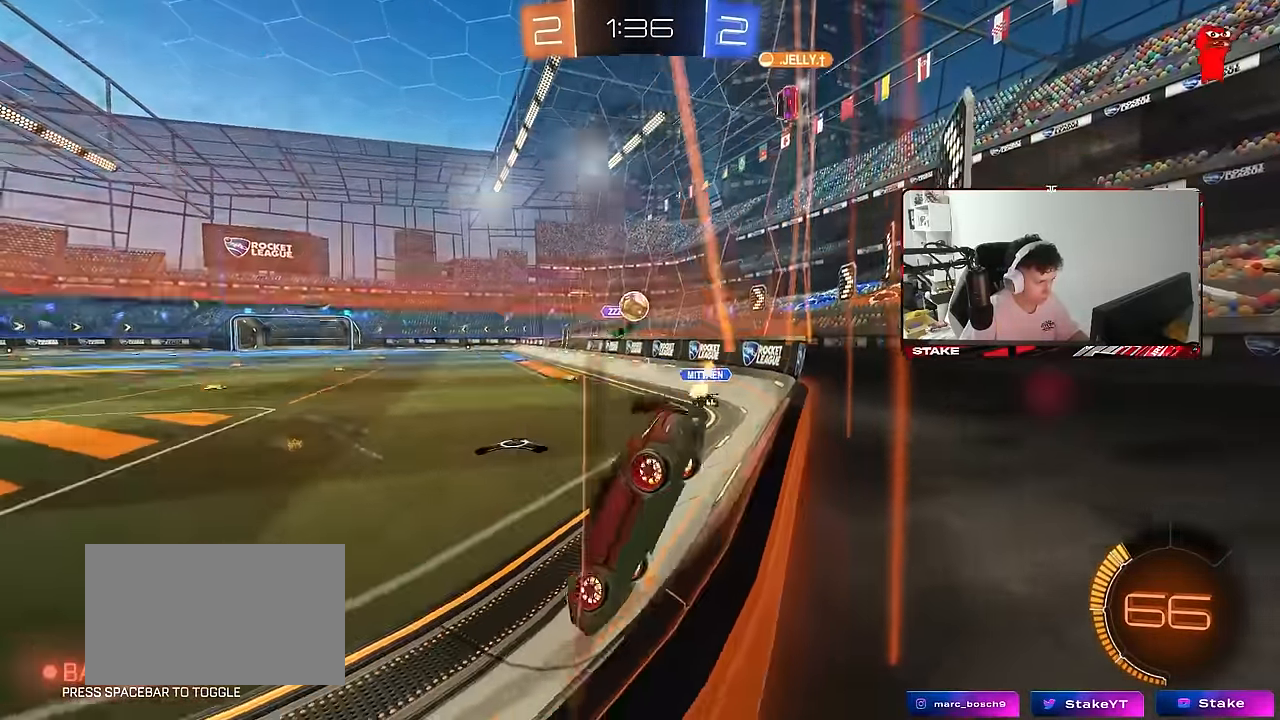
{"keys": ["d", "w"], "mouse": [], "mouse_move": "still", "events": [[450, "a", "up"], [500, "d", "down"]]}
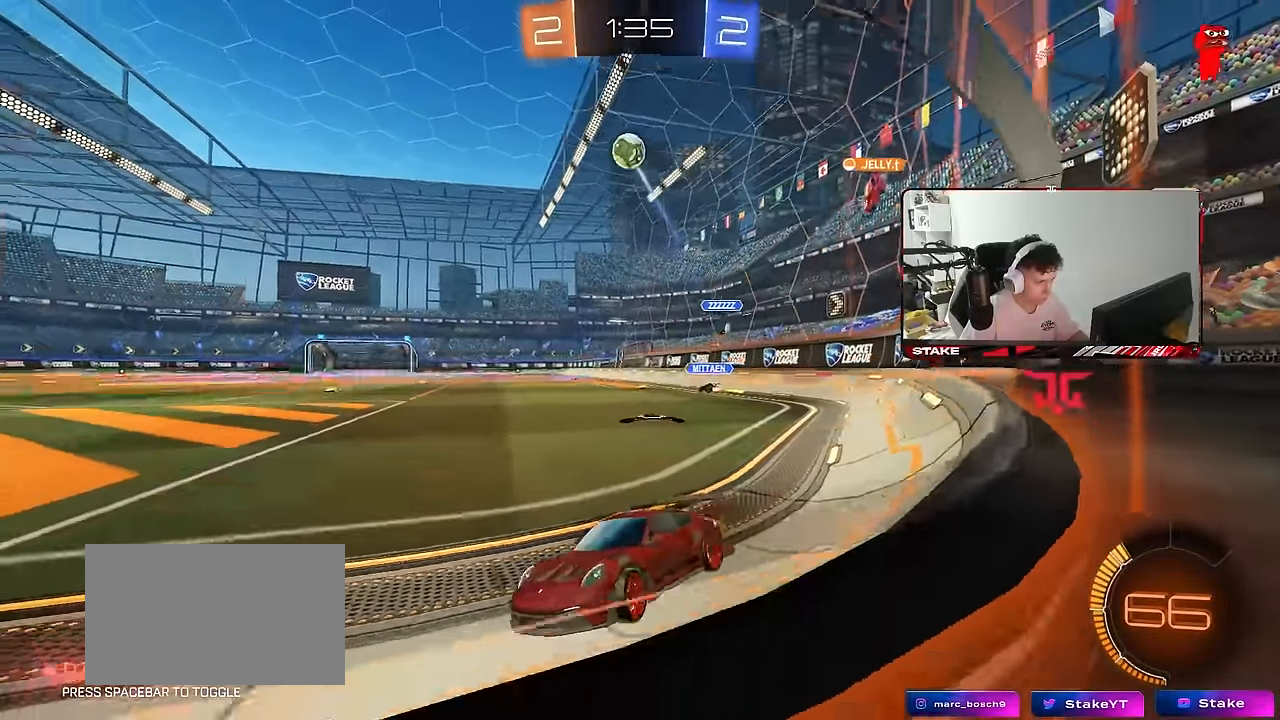
{"keys": ["d", "w"], "mouse": [], "mouse_move": "still", "events": [[183, "shift", "down"], [233, "shift", "up"]]}
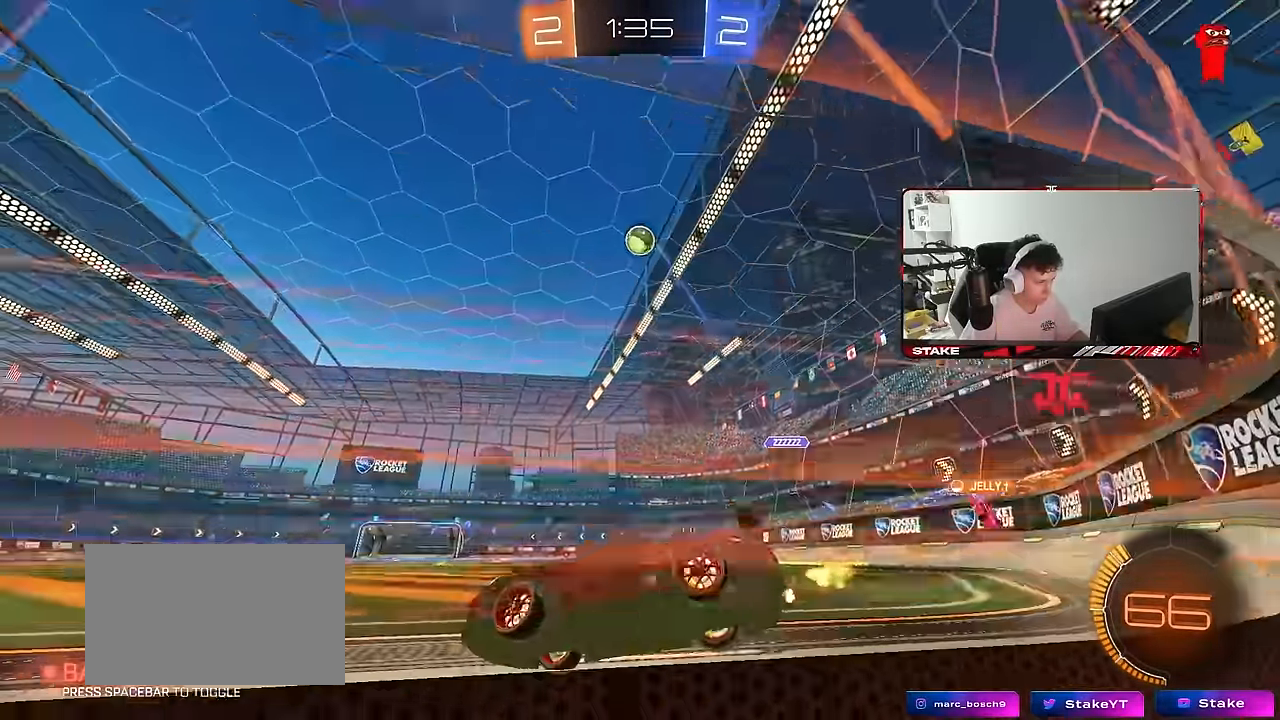
{"keys": ["d", "s"], "mouse": ["left", "right"], "mouse_move": "down-left", "events": [[300, "mouse_left", "down"], [350, "d", "up"], [350, "mouse_right", "down"], [350, "w", "up"], [433, "a", "down"], [433, "d", "down"], [433, "s", "down"], [433, "shift", "down"], [483, "a", "up"], [483, "shift", "up"]]}